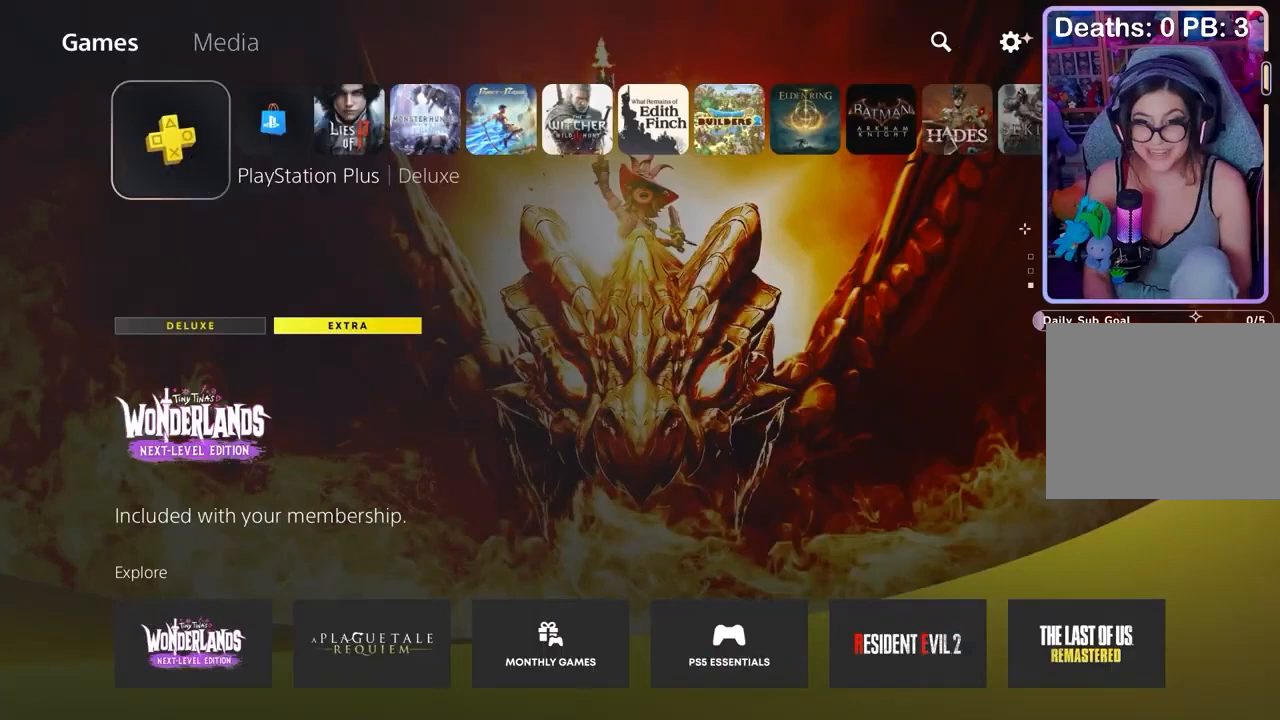
Gameplay with a controller (PlayStation layout); each line is a JSON object with the inputs held at the frame after it. "events" lists button and stick changes between this image and that frame as [ms after this image, input, new state], when the widget could be followed in between.
{"buttons": [], "left_stick": "center", "right_stick": "center", "events": []}
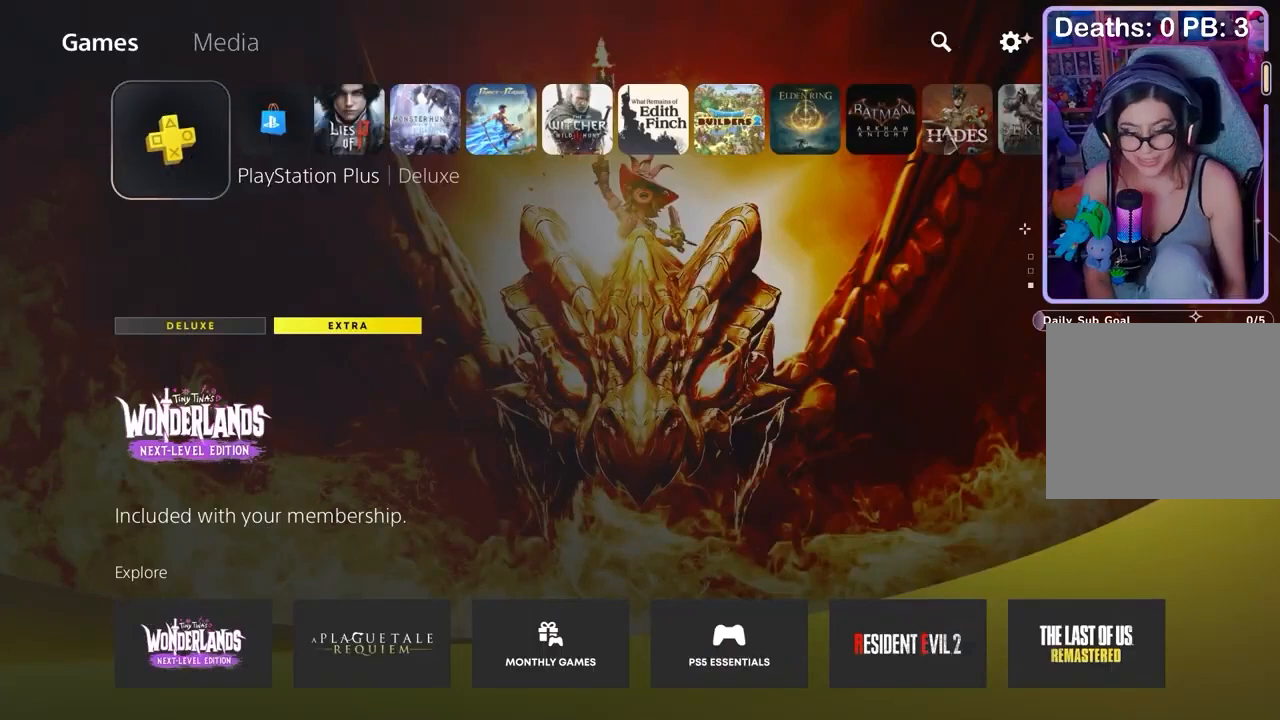
{"buttons": [], "left_stick": "right", "right_stick": "center", "events": [[433, "left_stick", "right"]]}
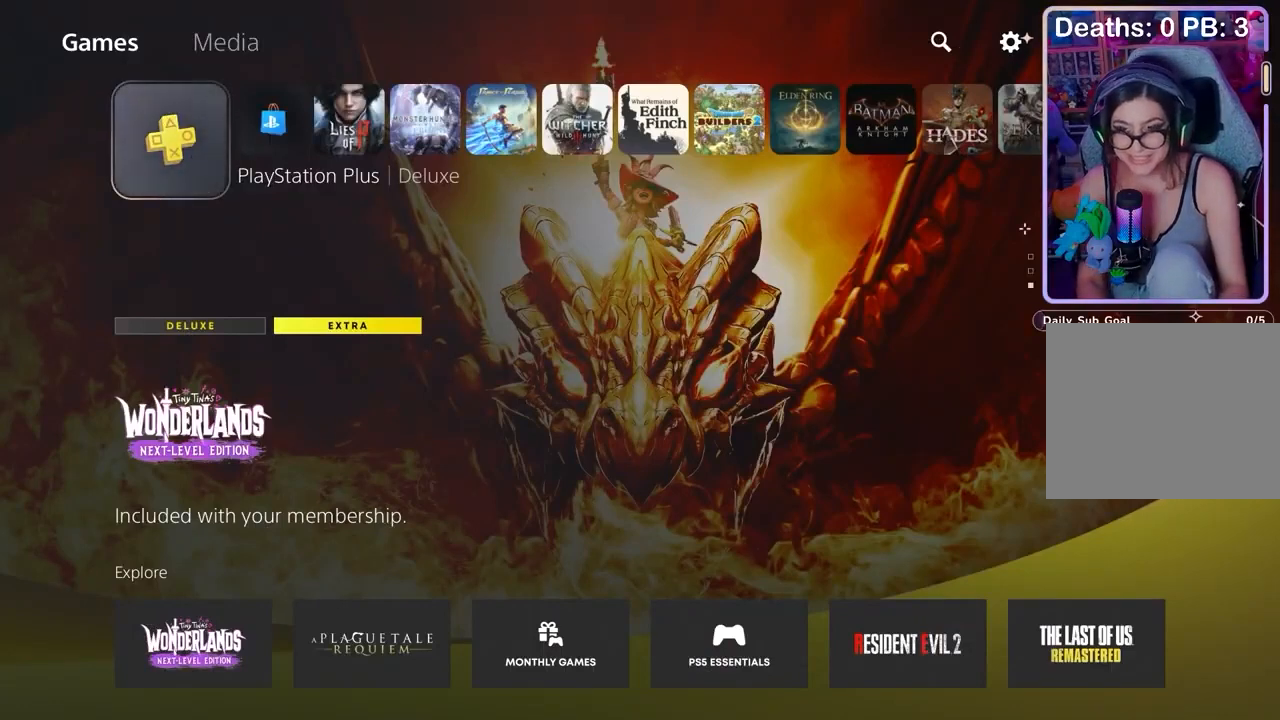
{"buttons": [], "left_stick": "center", "right_stick": "center", "events": [[67, "left_stick", "center"], [200, "left_stick", "right"], [267, "left_stick", "center"]]}
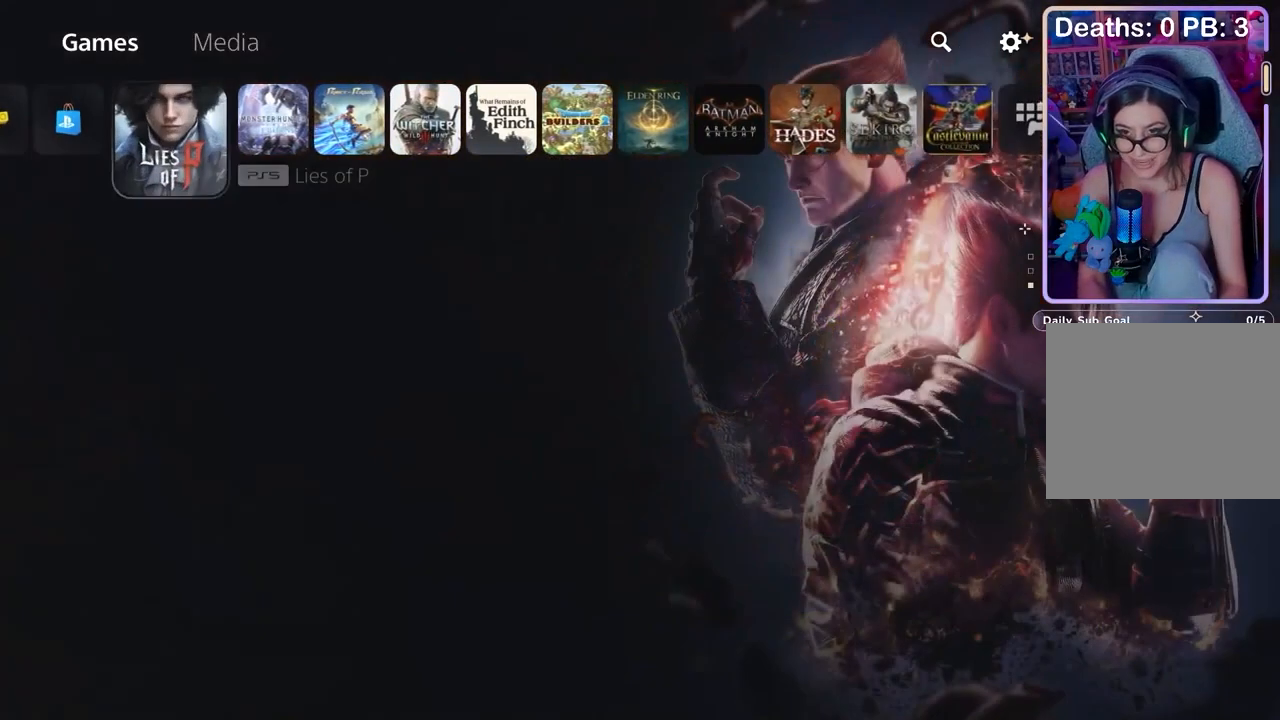
{"buttons": [], "left_stick": "center", "right_stick": "center", "events": [[167, "CROSS", "down"], [267, "CROSS", "up"]]}